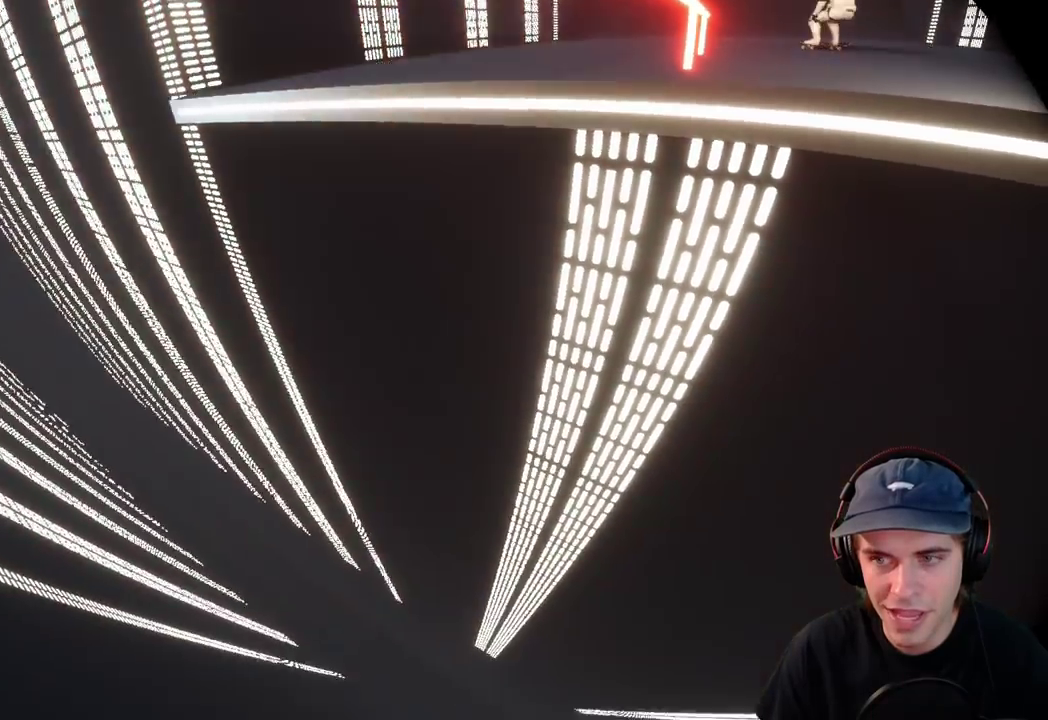
Gameplay with a controller (Xbox layout); each line is a JSON object with the inputs held at the frame after it (dt_ms = milliseconds from this image to that frame). "events" lists button and stick changes between this image and that frame as [ms after this image, input, new state], when the widget could be followed in between. This overlay highlights the sticks when they move; stick clicks (L3 R3) are not distinguishable. Not read: DPAD_RIGHT HOME L3 R1 R3 SELECT START.
{"dt_ms": 600, "buttons": ["R2"], "left_stick": "left", "right_stick": "right", "events": []}
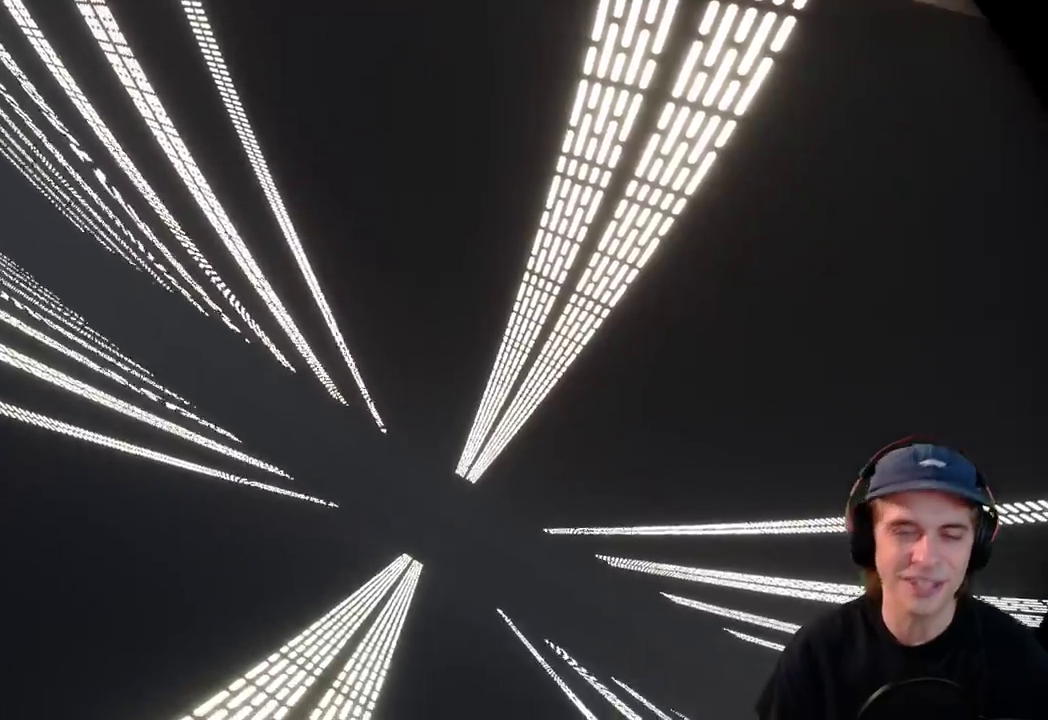
{"dt_ms": 600, "buttons": ["R2"], "left_stick": "left", "right_stick": "right"}
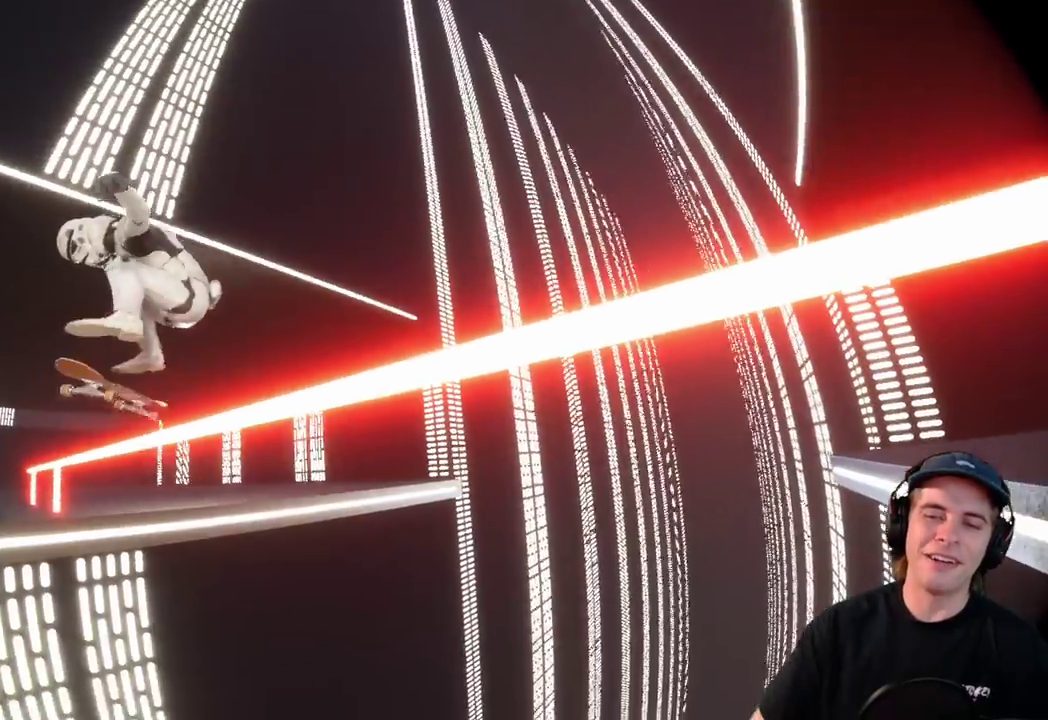
{"dt_ms": 400, "buttons": ["R2"], "left_stick": "left", "right_stick": "right", "events": []}
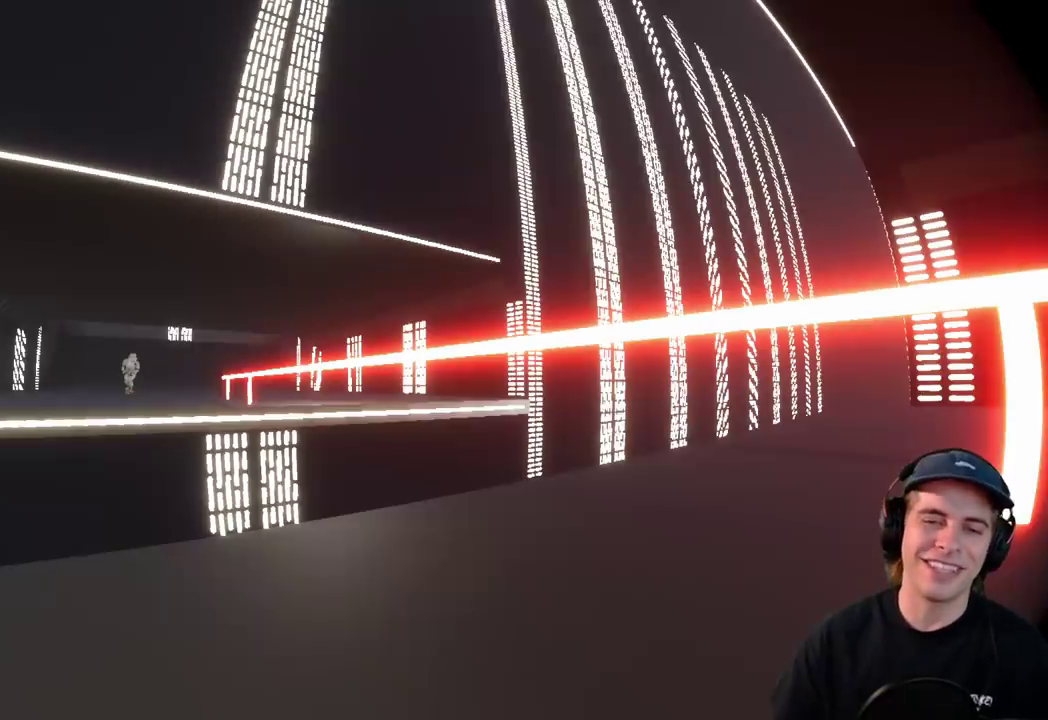
{"dt_ms": 700, "buttons": ["R2"], "left_stick": "left", "right_stick": "right", "events": []}
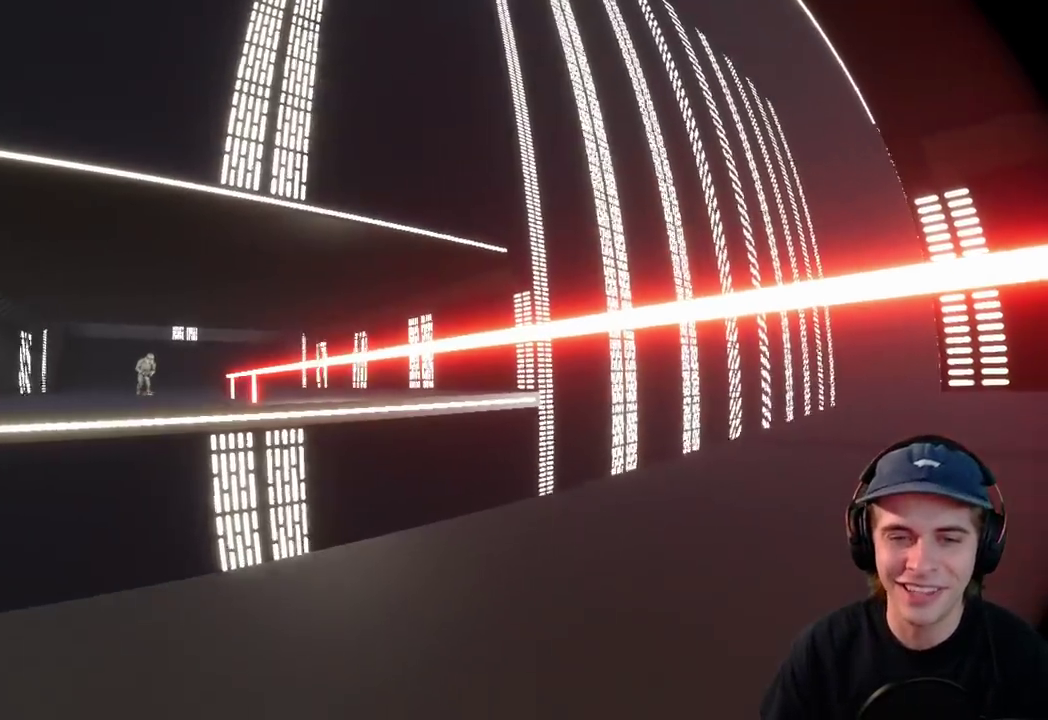
{"dt_ms": 300, "buttons": ["R2"], "left_stick": "left", "right_stick": "right", "events": []}
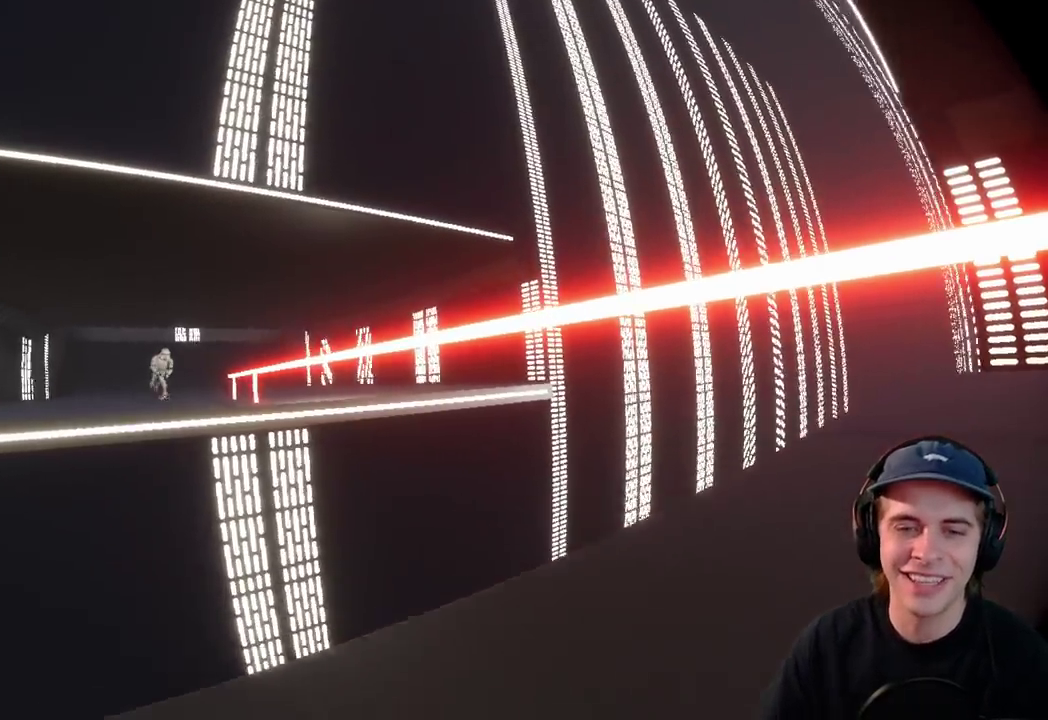
{"dt_ms": 500, "buttons": ["R2"], "left_stick": "left", "right_stick": "right", "events": []}
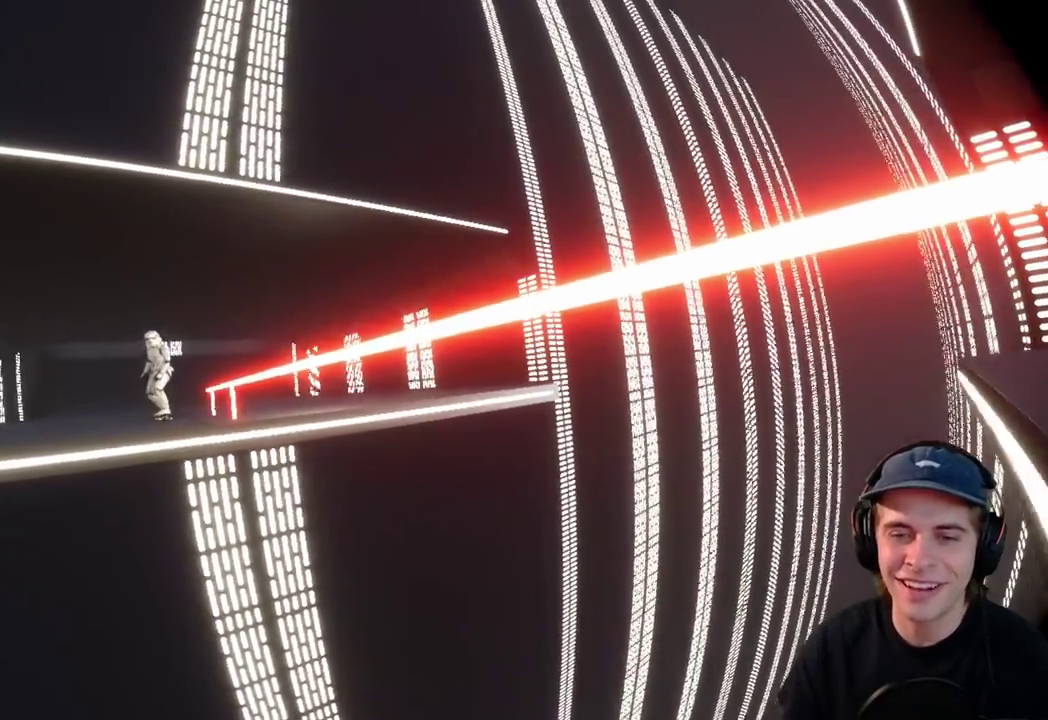
{"dt_ms": 500, "buttons": ["R2"], "left_stick": "left", "right_stick": "right", "events": []}
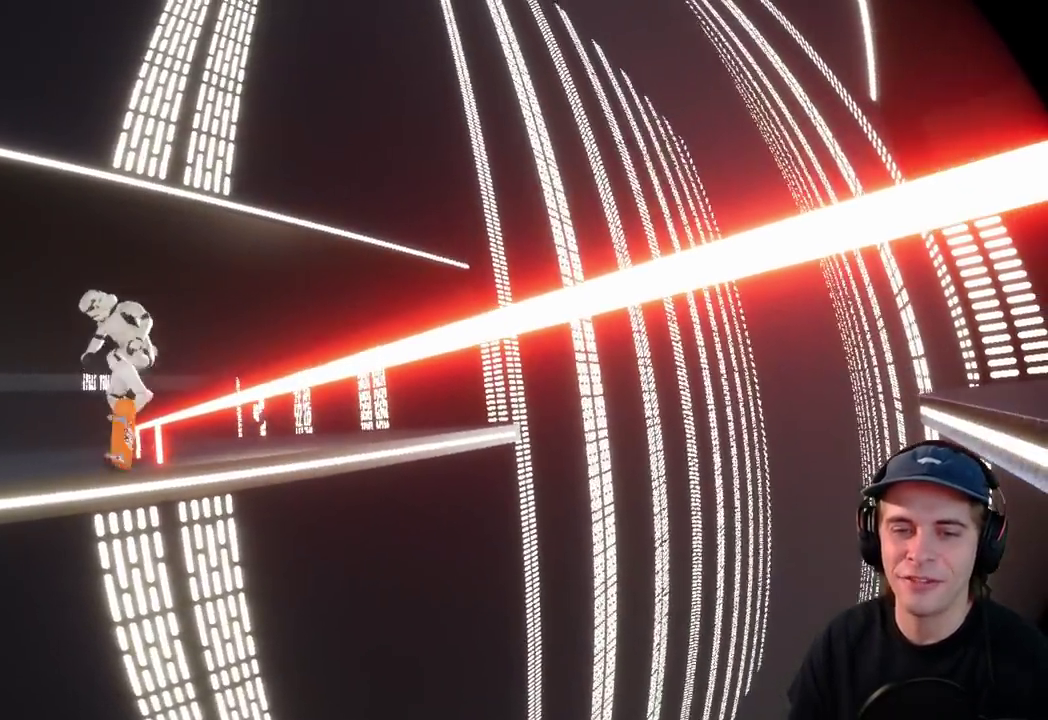
{"dt_ms": 700, "buttons": ["B", "R2"], "left_stick": "left", "right_stick": "right", "events": [[700, "B", "down"]]}